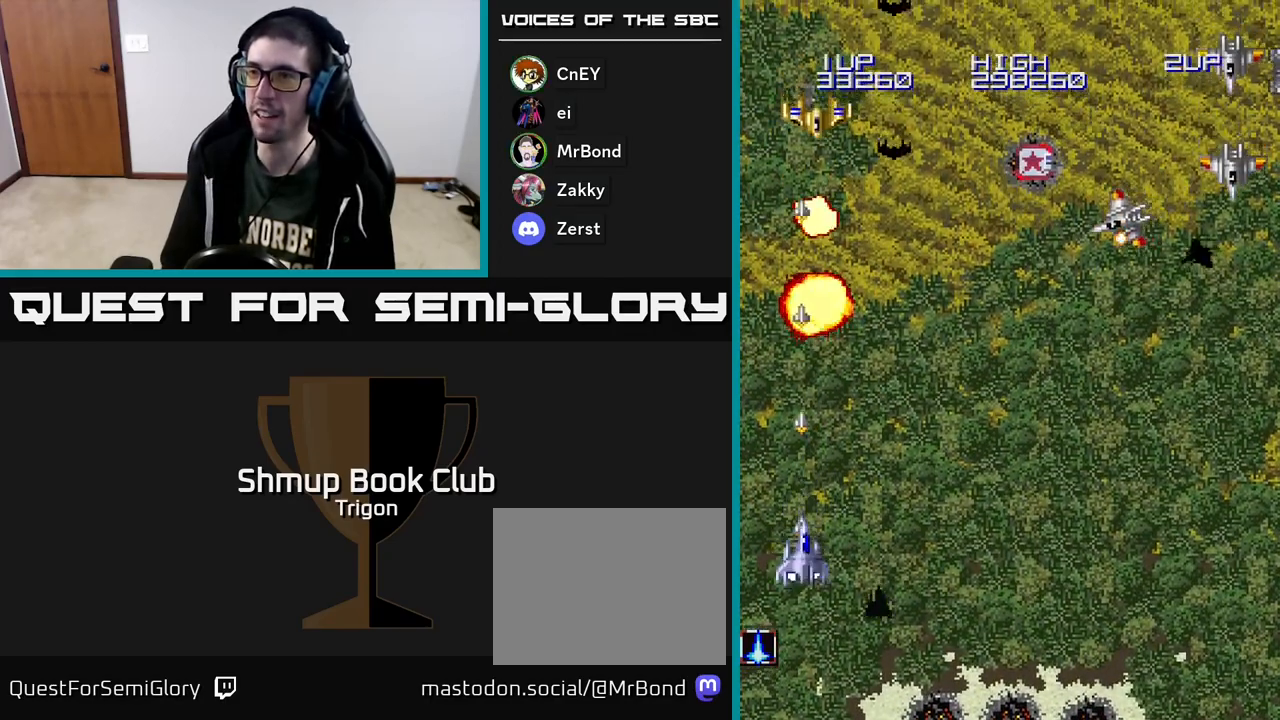
Gameplay with a controller (Xbox layout); each line is a JSON object with the inputs held at the frame after it. "events" lists button and stick changes between this image and that frame as [ms after this image, input, new state], when the widget could be followed in between. Not read: left_stick.
{"buttons": ["A", "DPAD_UP", "DPAD_RIGHT"], "right_stick": "center", "events": [[17, "DPAD_RIGHT", "down"], [167, "DPAD_DOWN", "up"], [417, "DPAD_UP", "down"], [433, "DPAD_RIGHT", "up"], [500, "DPAD_RIGHT", "down"]]}
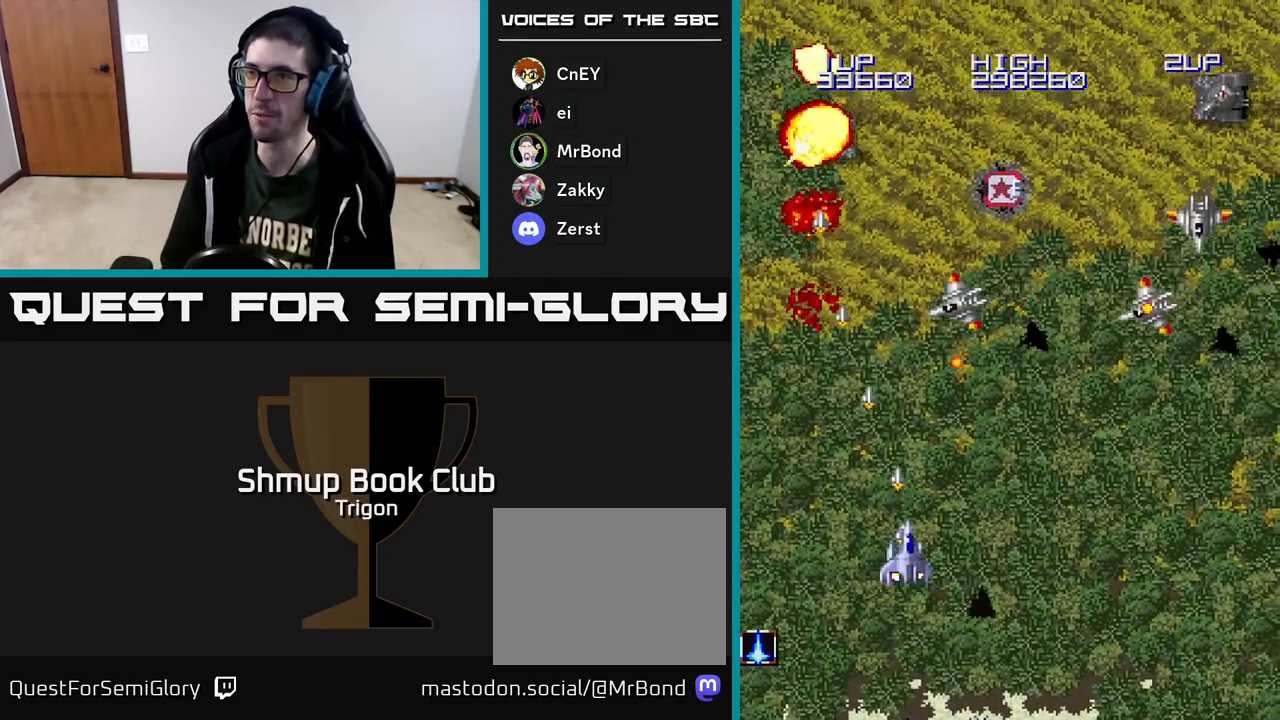
{"buttons": ["A", "DPAD_RIGHT"], "right_stick": "center", "events": [[83, "DPAD_UP", "up"]]}
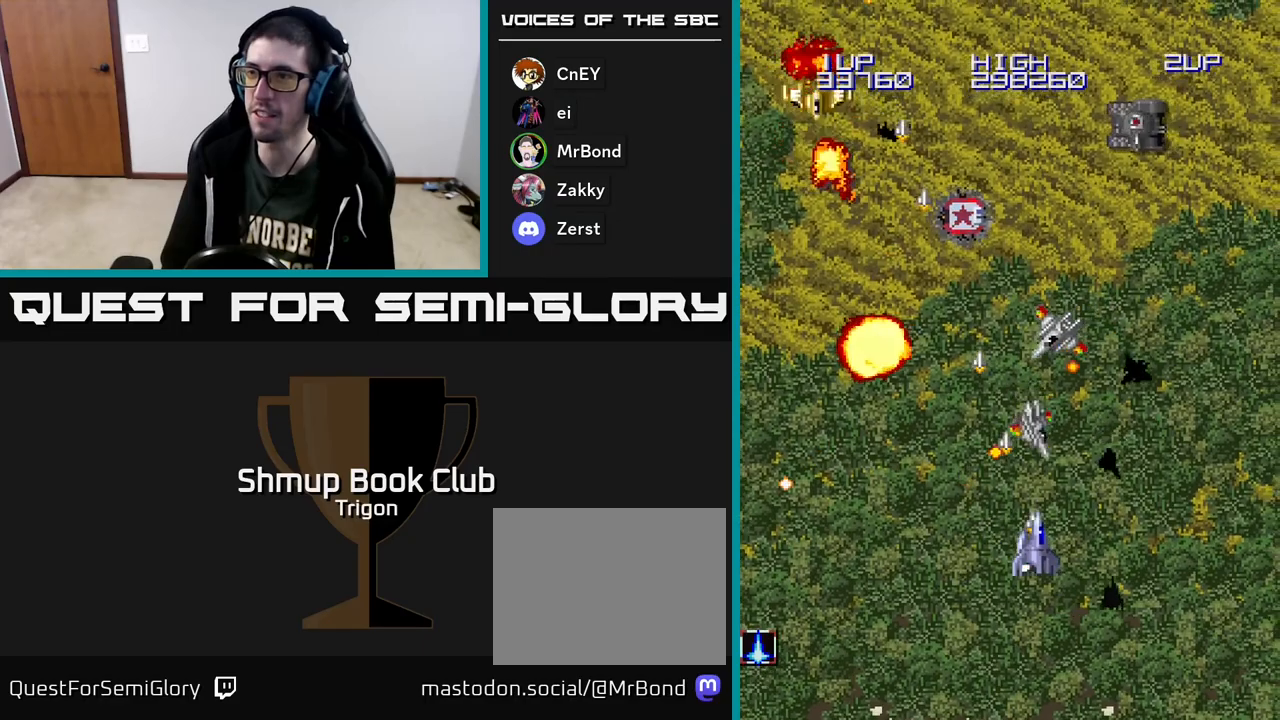
{"buttons": ["A", "DPAD_LEFT"], "right_stick": "center", "events": [[400, "DPAD_RIGHT", "up"], [400, "DPAD_UP", "down"], [433, "DPAD_LEFT", "down"], [467, "DPAD_UP", "up"]]}
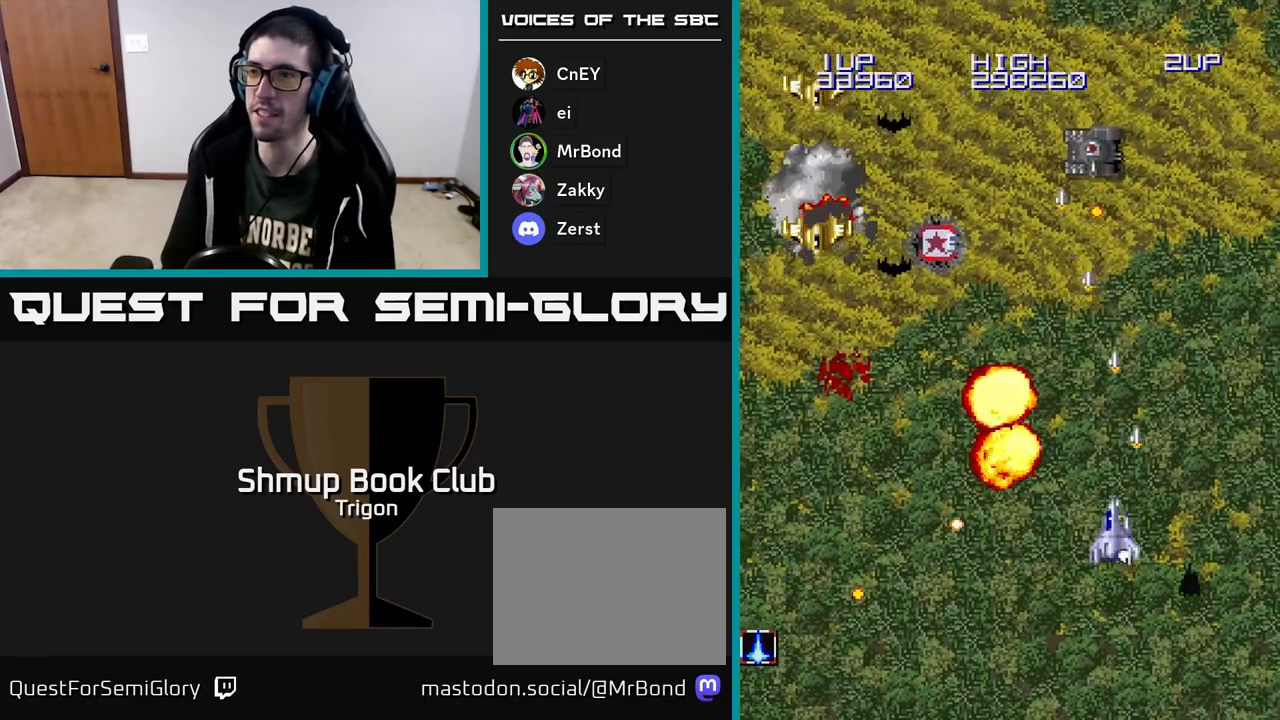
{"buttons": ["A", "DPAD_LEFT"], "right_stick": "center", "events": []}
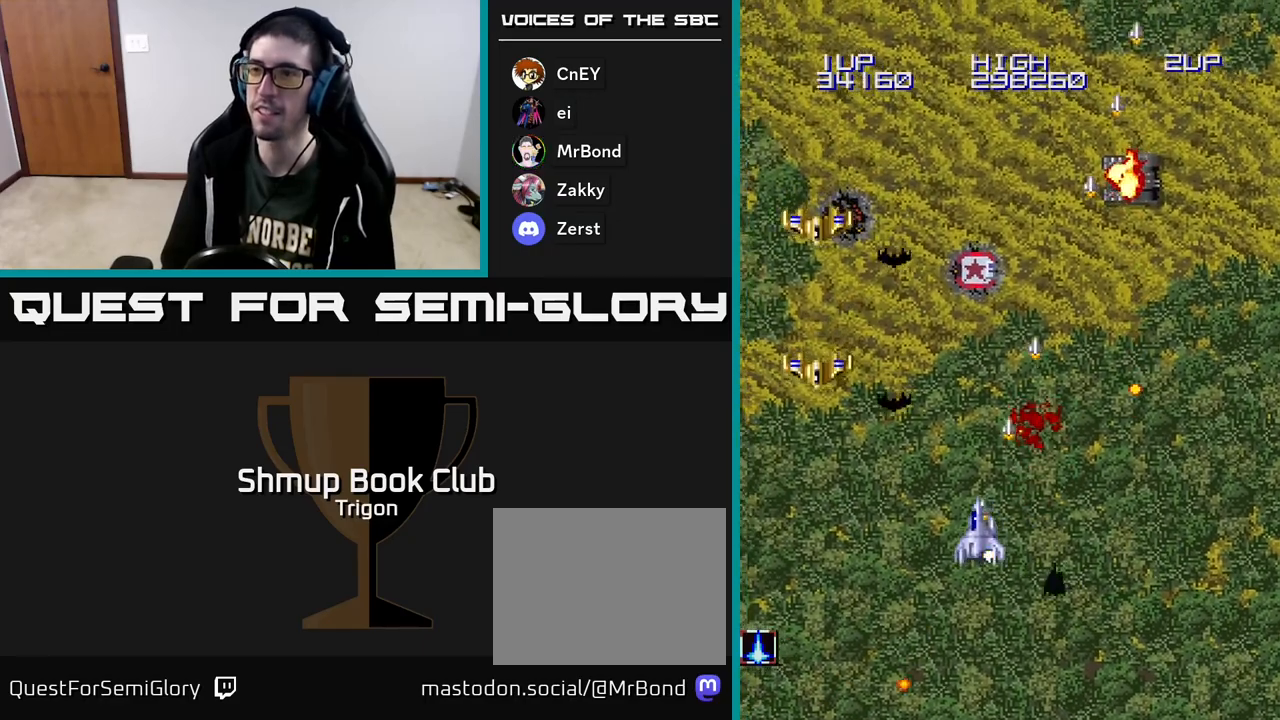
{"buttons": ["A", "DPAD_DOWN", "DPAD_LEFT"], "right_stick": "center", "events": [[400, "DPAD_DOWN", "down"]]}
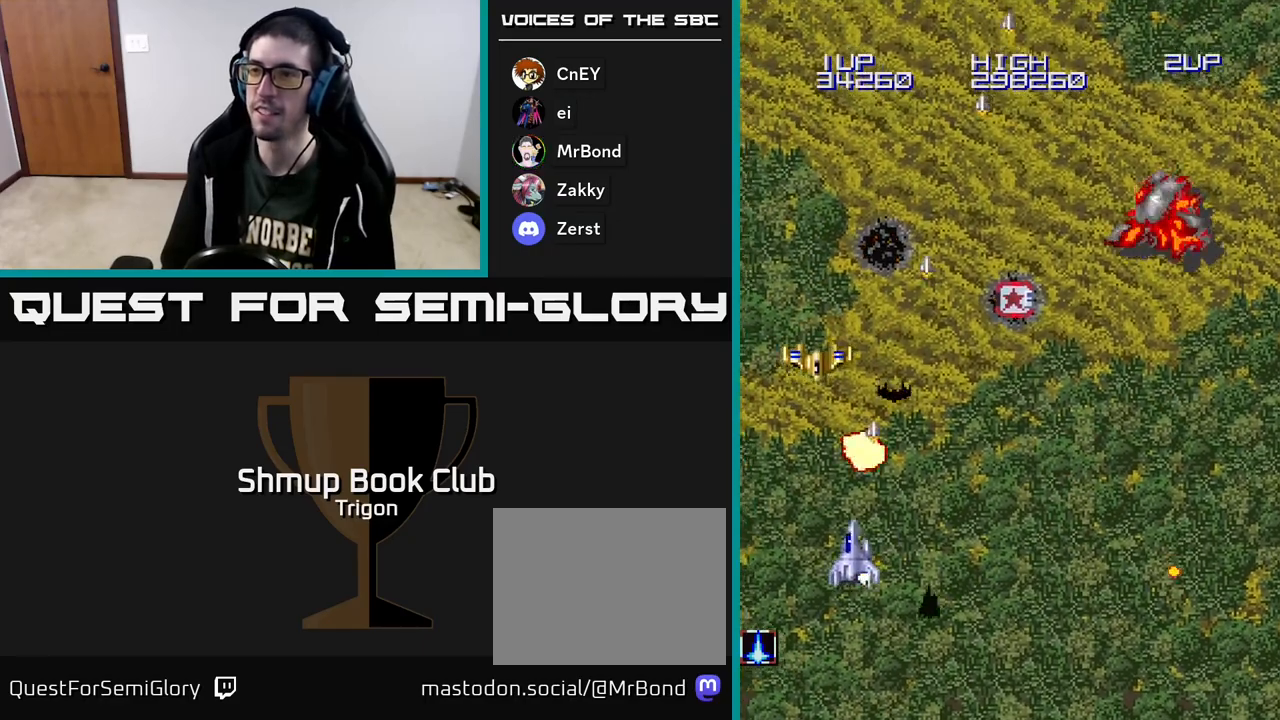
{"buttons": ["A", "DPAD_DOWN", "DPAD_RIGHT"], "right_stick": "center", "events": [[67, "DPAD_DOWN", "up"], [150, "DPAD_LEFT", "up"], [150, "DPAD_UP", "down"], [250, "DPAD_RIGHT", "down"], [300, "DPAD_UP", "up"], [400, "DPAD_DOWN", "down"]]}
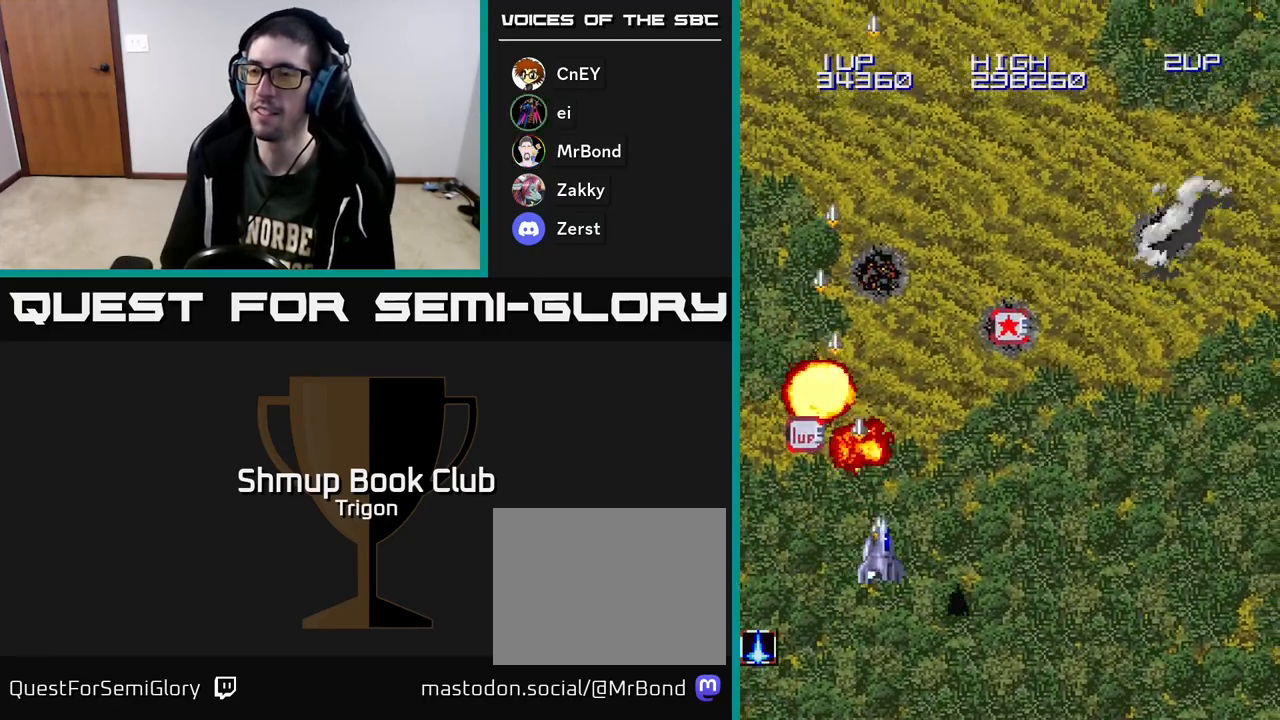
{"buttons": ["A", "DPAD_UP", "DPAD_LEFT"], "right_stick": "center", "events": [[33, "DPAD_DOWN", "up"], [100, "DPAD_RIGHT", "up"], [133, "DPAD_UP", "down"], [150, "DPAD_LEFT", "down"]]}
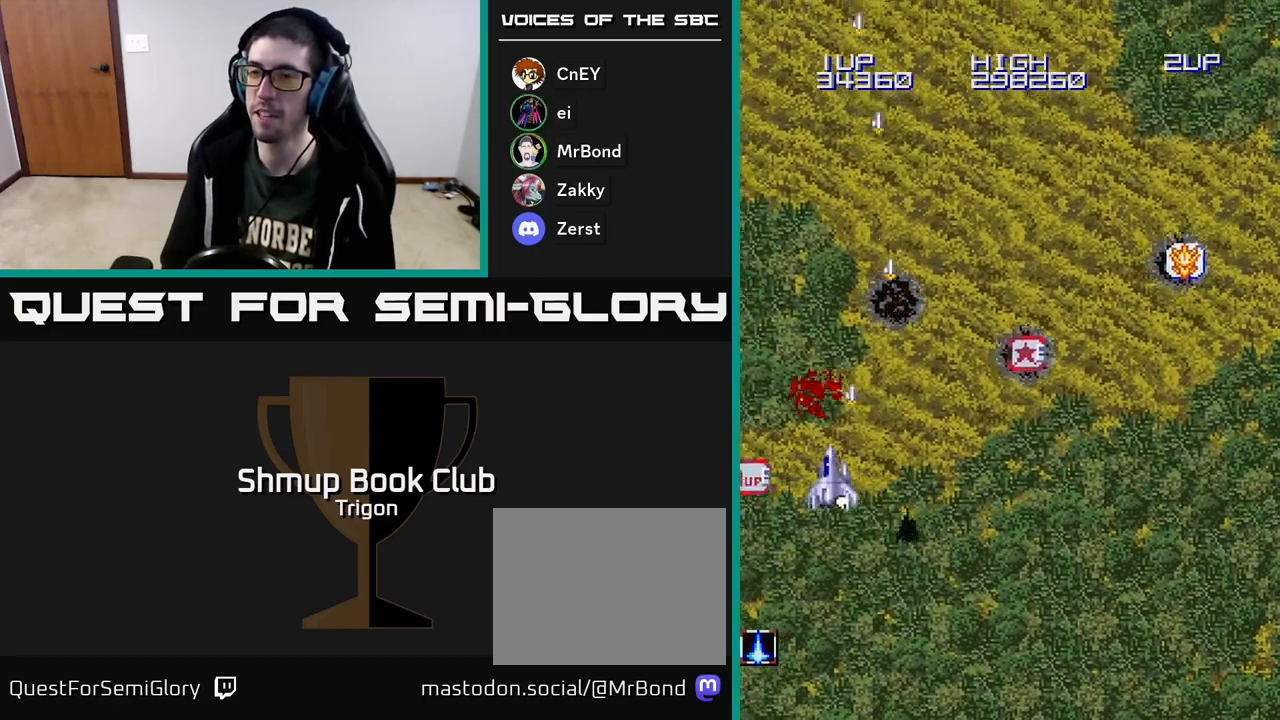
{"buttons": ["A", "DPAD_RIGHT"], "right_stick": "center", "events": [[133, "DPAD_UP", "up"], [417, "DPAD_LEFT", "up"], [467, "DPAD_RIGHT", "down"]]}
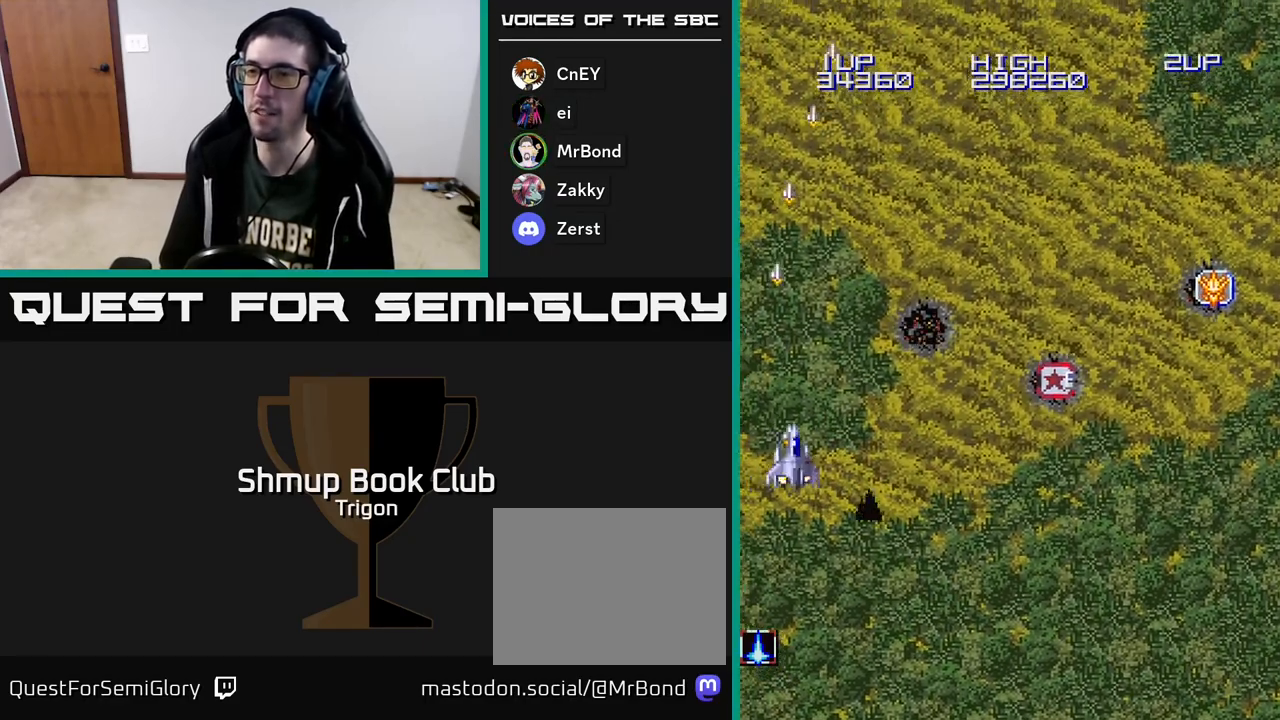
{"buttons": ["A"], "right_stick": "center", "events": [[183, "DPAD_RIGHT", "up"], [217, "DPAD_LEFT", "down"], [450, "DPAD_LEFT", "up"]]}
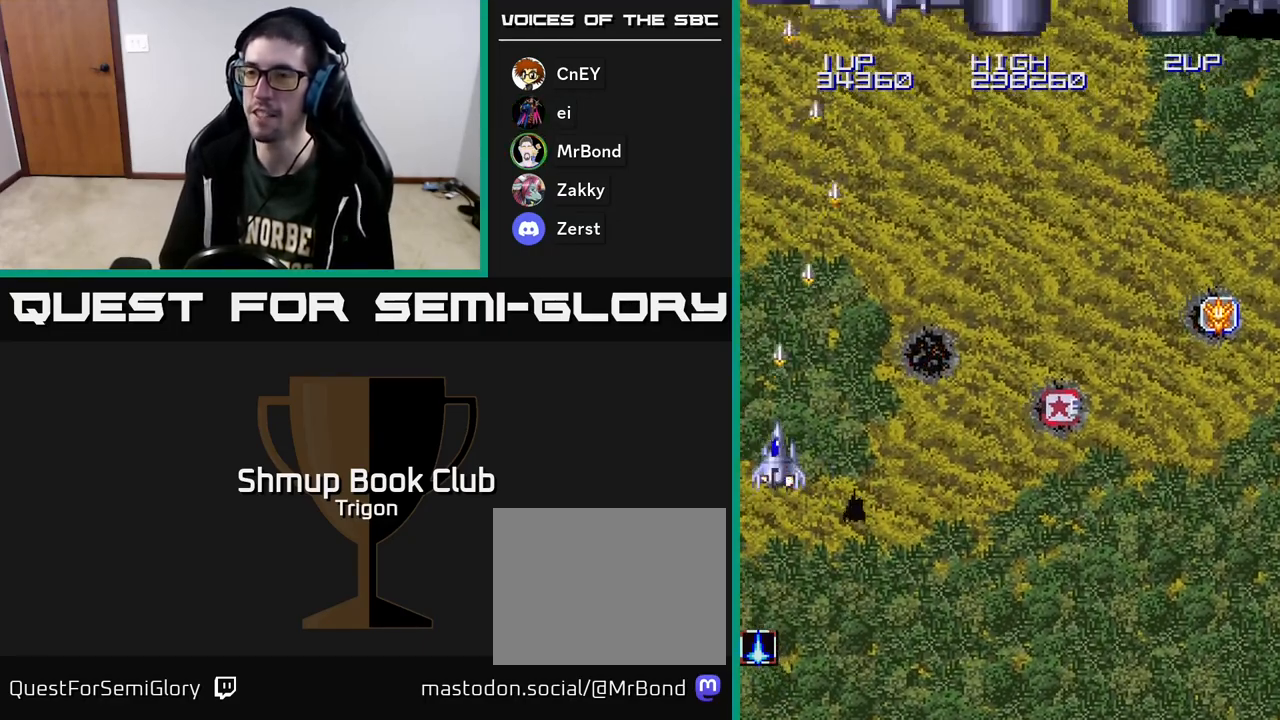
{"buttons": ["A", "DPAD_LEFT"], "right_stick": "center", "events": [[150, "DPAD_DOWN", "down"], [283, "DPAD_LEFT", "down"], [300, "DPAD_DOWN", "up"]]}
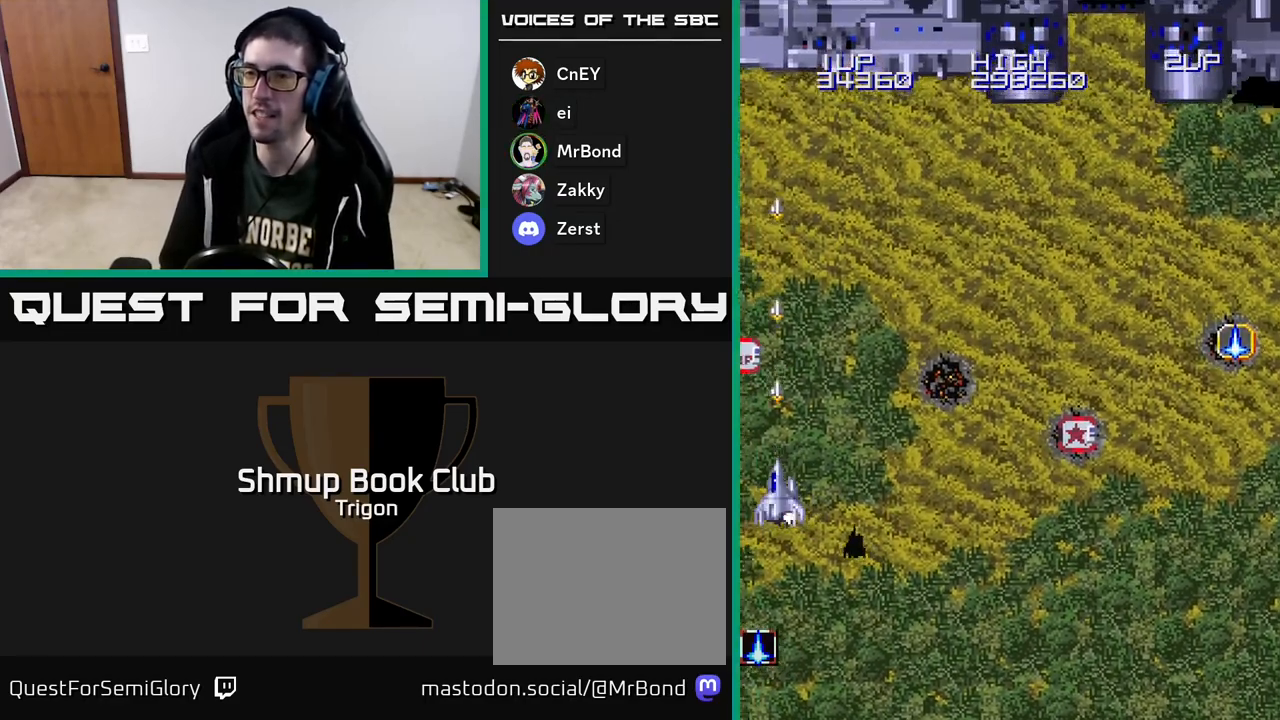
{"buttons": ["A", "DPAD_UP", "DPAD_RIGHT"], "right_stick": "center", "events": [[217, "DPAD_LEFT", "up"], [233, "DPAD_UP", "down"], [350, "DPAD_RIGHT", "down"]]}
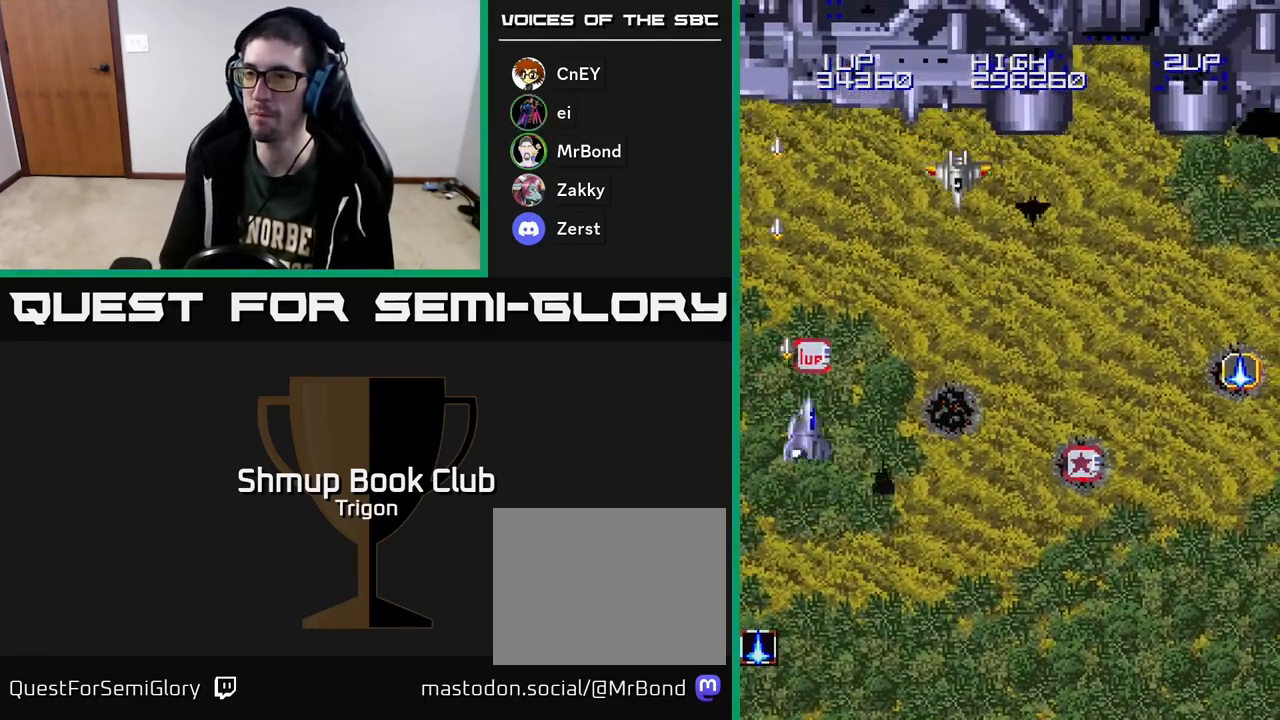
{"buttons": ["A", "DPAD_DOWN", "DPAD_RIGHT"], "right_stick": "center", "events": [[250, "DPAD_UP", "up"], [333, "DPAD_DOWN", "down"], [400, "DPAD_DOWN", "up"], [450, "DPAD_DOWN", "down"]]}
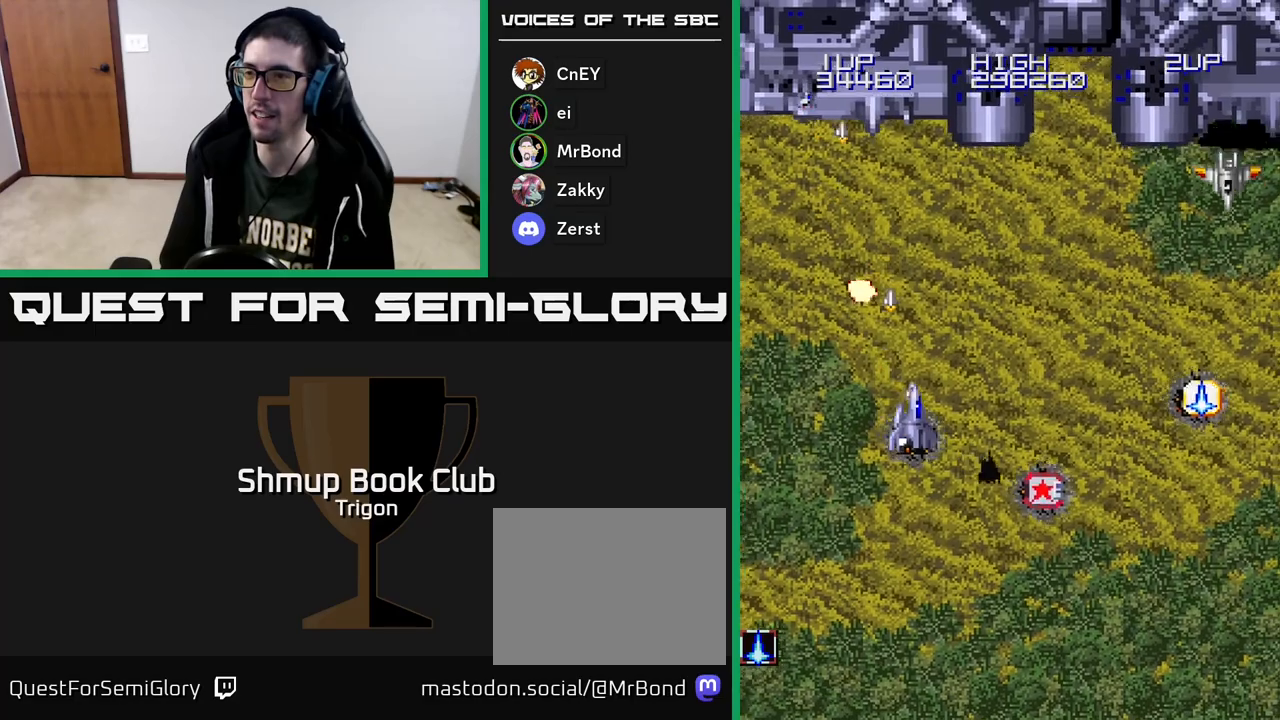
{"buttons": ["A", "DPAD_RIGHT"], "right_stick": "center", "events": [[483, "DPAD_DOWN", "up"]]}
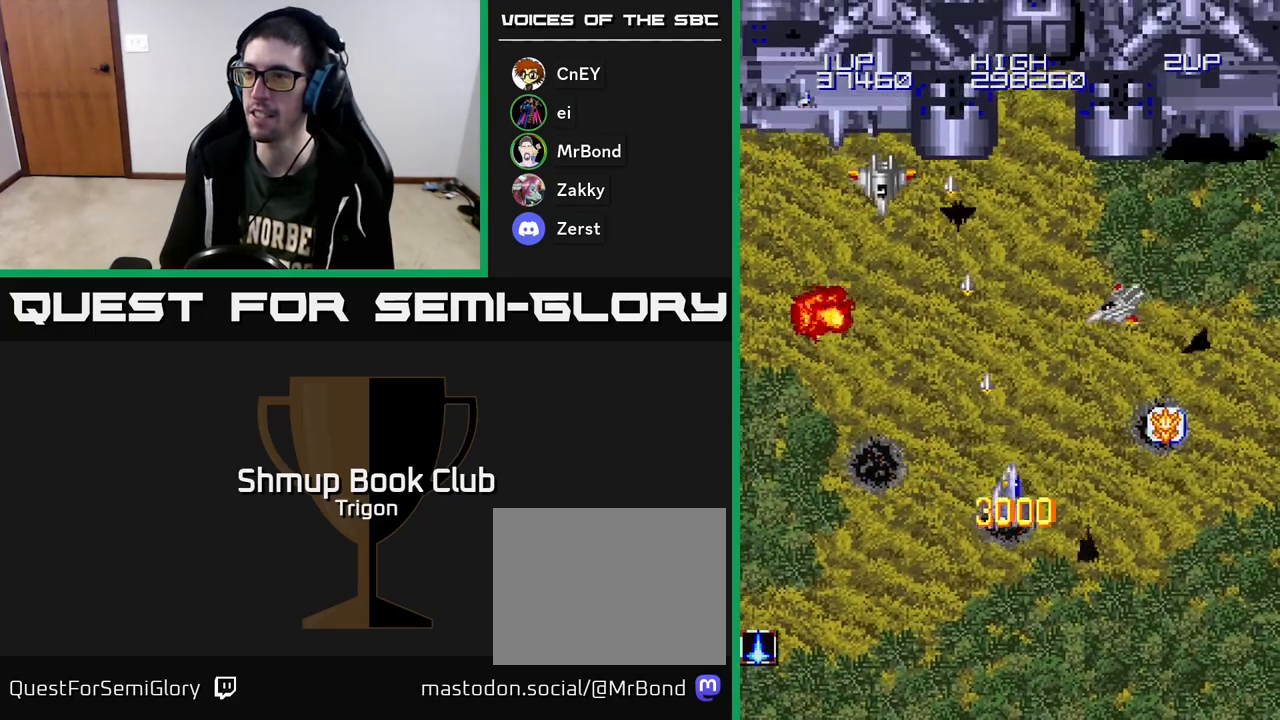
{"buttons": ["A", "DPAD_DOWN", "DPAD_LEFT"], "right_stick": "center", "events": [[267, "DPAD_UP", "down"], [283, "DPAD_RIGHT", "up"], [333, "DPAD_LEFT", "down"], [350, "DPAD_UP", "up"], [467, "DPAD_DOWN", "down"]]}
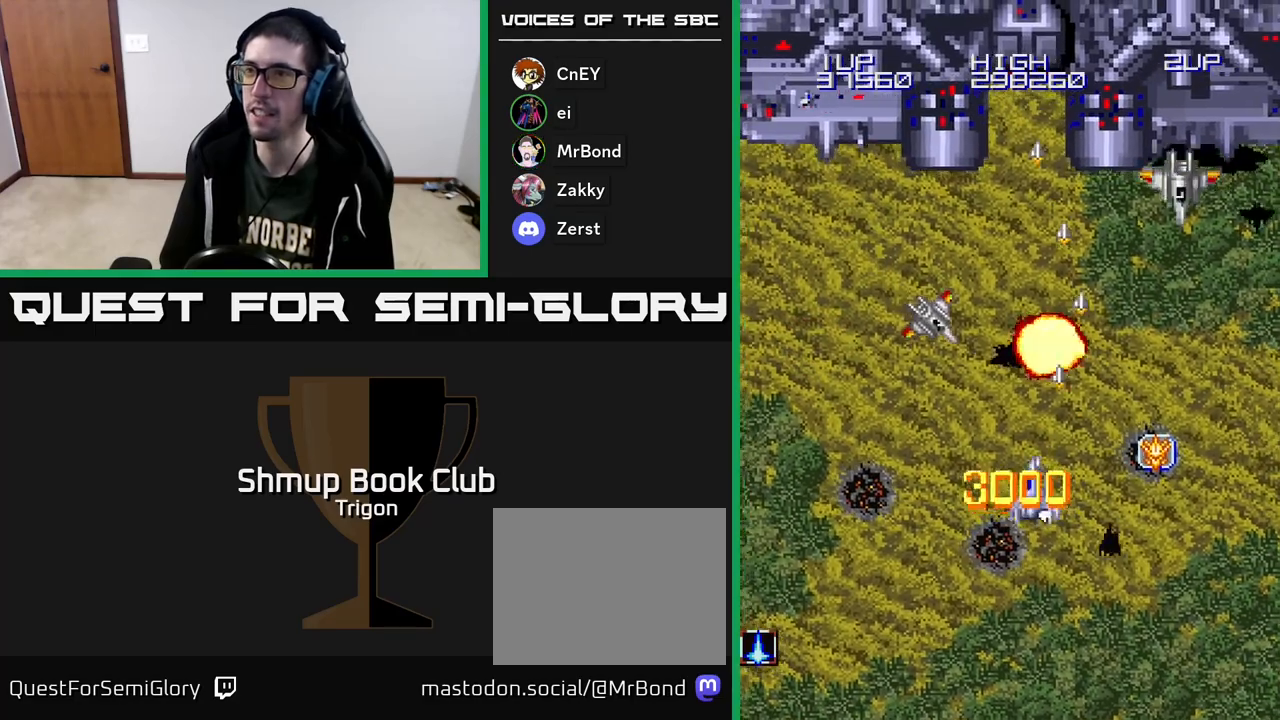
{"buttons": ["A", "DPAD_RIGHT"], "right_stick": "center", "events": [[250, "DPAD_LEFT", "up"], [283, "DPAD_RIGHT", "down"], [450, "DPAD_DOWN", "up"]]}
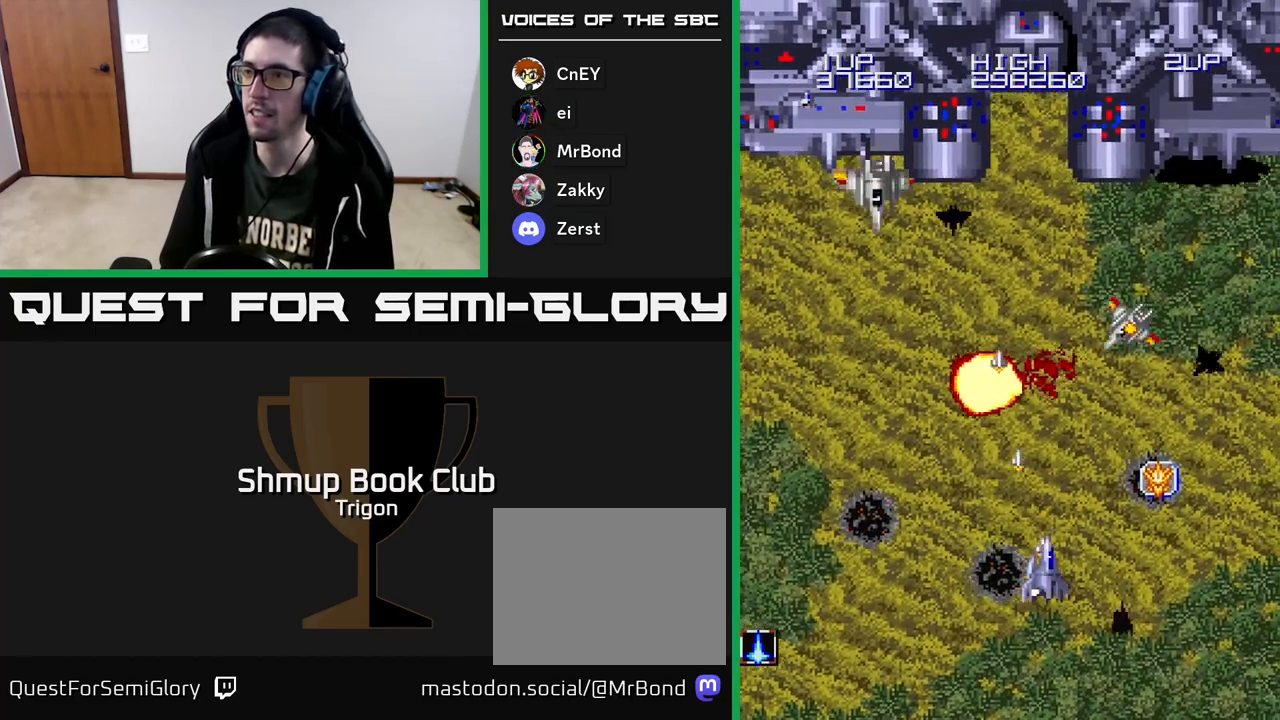
{"buttons": ["A", "DPAD_LEFT"], "right_stick": "center", "events": [[117, "DPAD_DOWN", "down"], [167, "DPAD_RIGHT", "up"], [200, "DPAD_LEFT", "down"], [233, "DPAD_DOWN", "up"]]}
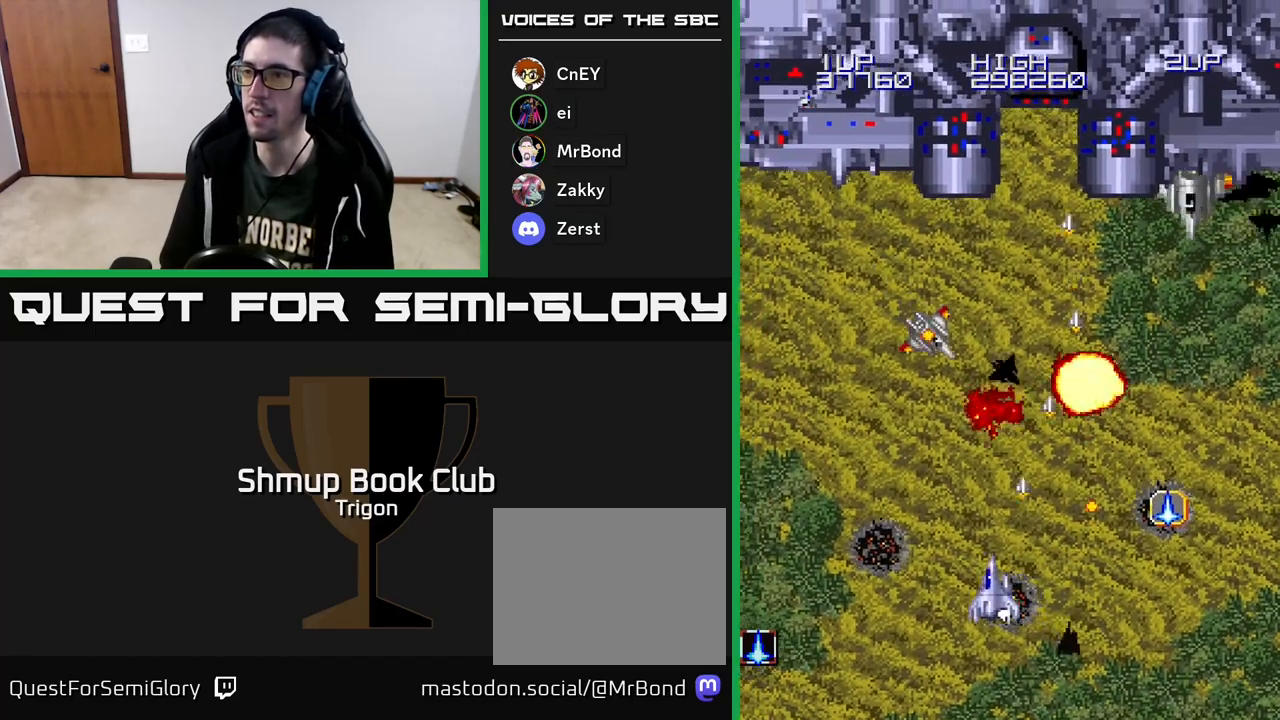
{"buttons": ["A", "DPAD_DOWN", "DPAD_RIGHT"], "right_stick": "center", "events": [[167, "DPAD_UP", "down"], [183, "DPAD_LEFT", "up"], [233, "DPAD_RIGHT", "down"], [350, "DPAD_UP", "up"], [483, "DPAD_DOWN", "down"]]}
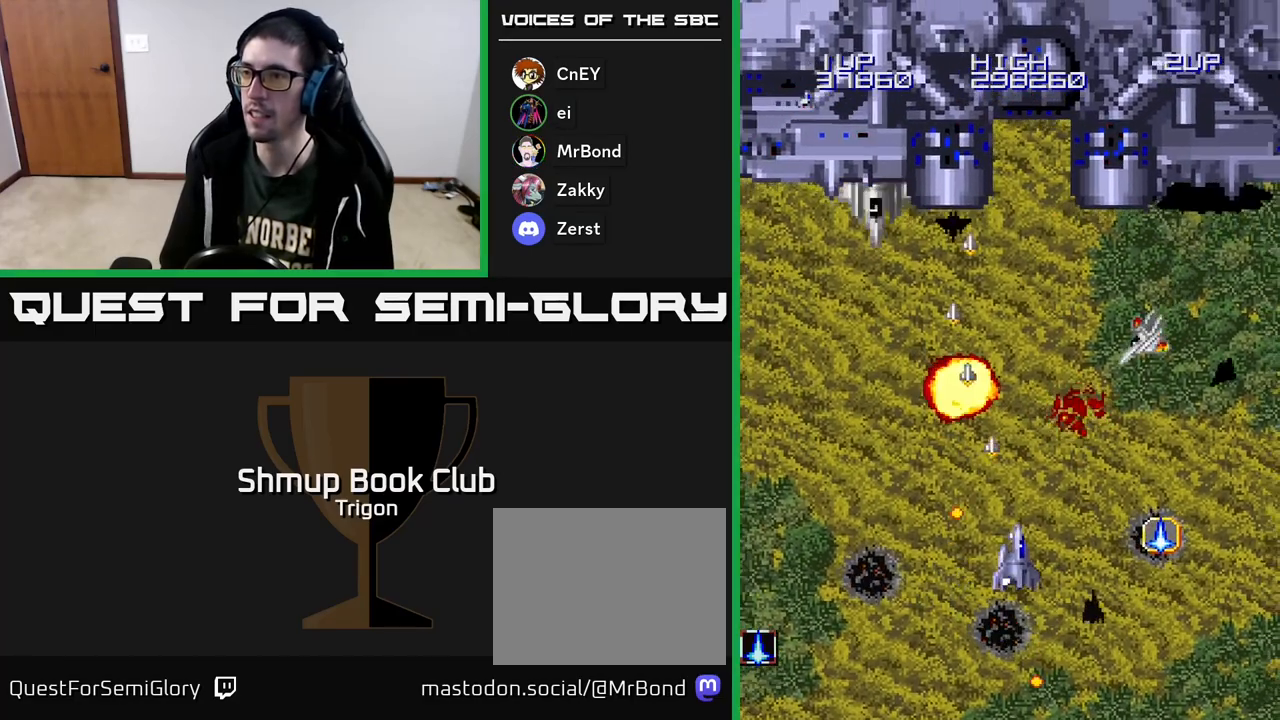
{"buttons": ["A", "DPAD_LEFT"], "right_stick": "center", "events": [[67, "DPAD_DOWN", "up"], [333, "DPAD_UP", "down"], [433, "DPAD_RIGHT", "up"], [483, "DPAD_LEFT", "down"], [500, "DPAD_UP", "up"]]}
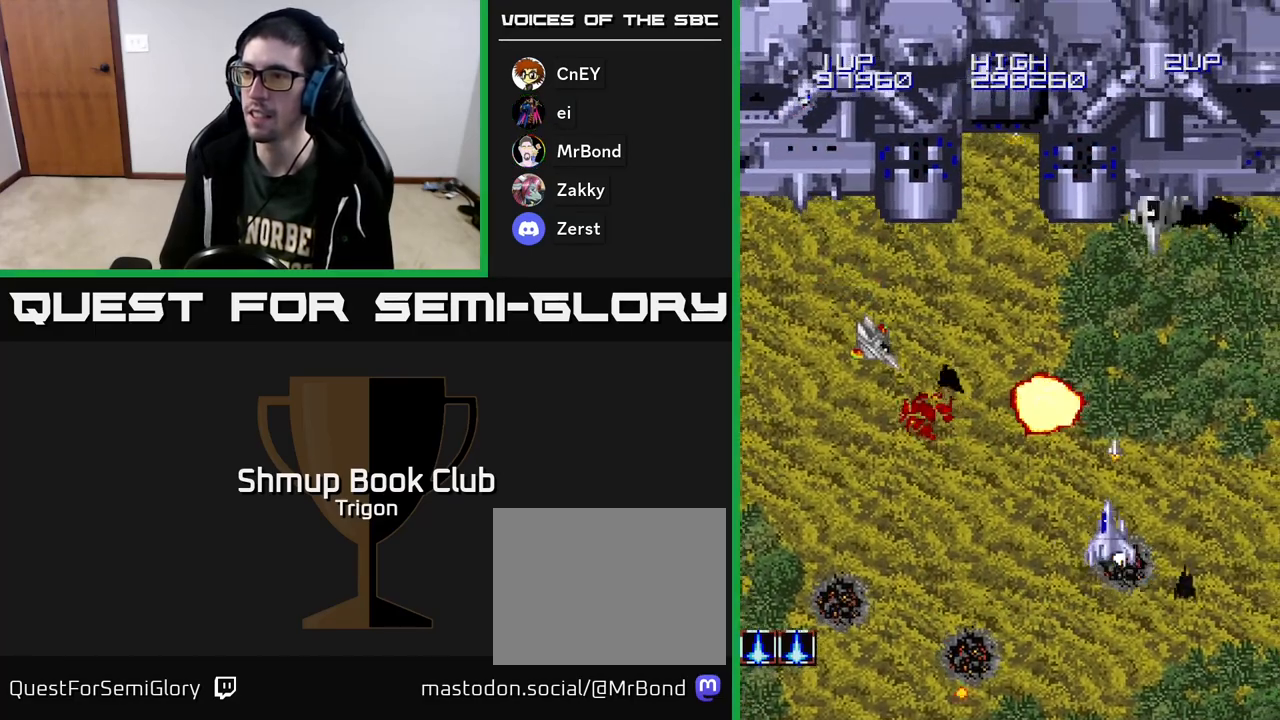
{"buttons": ["A", "DPAD_DOWN", "DPAD_RIGHT"], "right_stick": "center", "events": [[117, "DPAD_DOWN", "down"], [283, "DPAD_DOWN", "up"], [400, "DPAD_DOWN", "down"], [417, "DPAD_LEFT", "up"], [483, "DPAD_RIGHT", "down"]]}
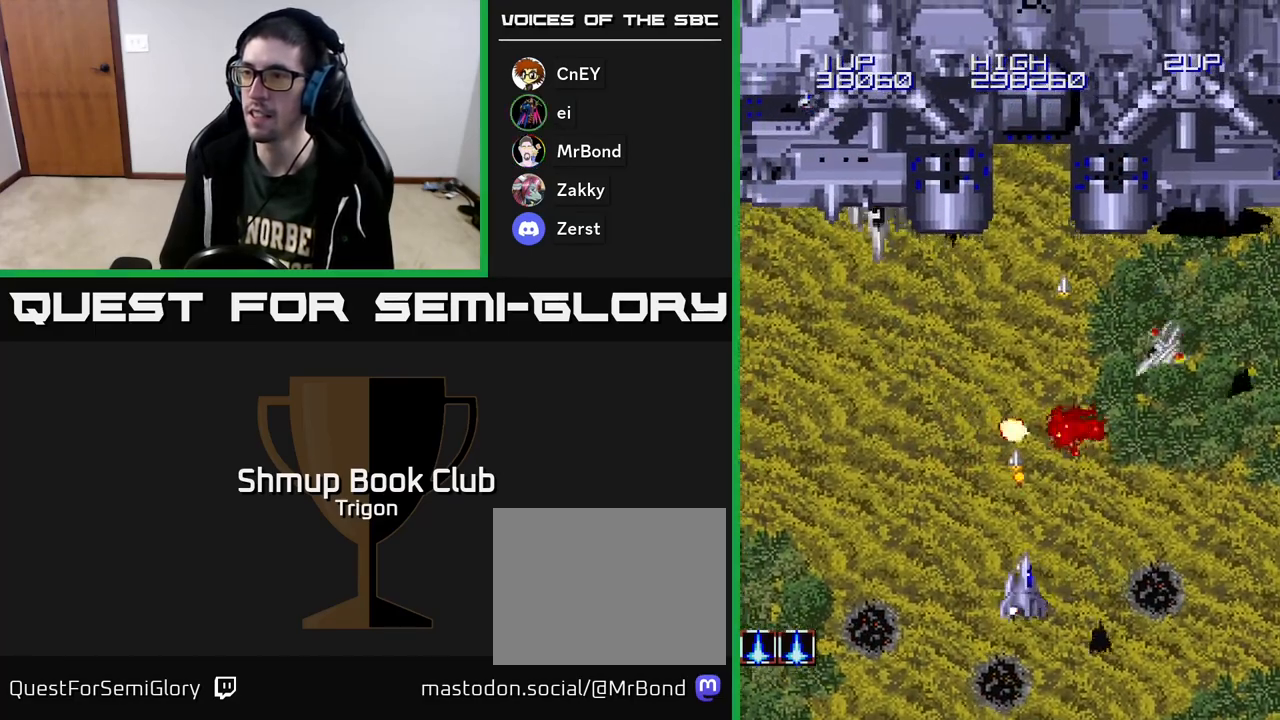
{"buttons": ["A", "DPAD_RIGHT"], "right_stick": "center", "events": [[17, "DPAD_DOWN", "up"]]}
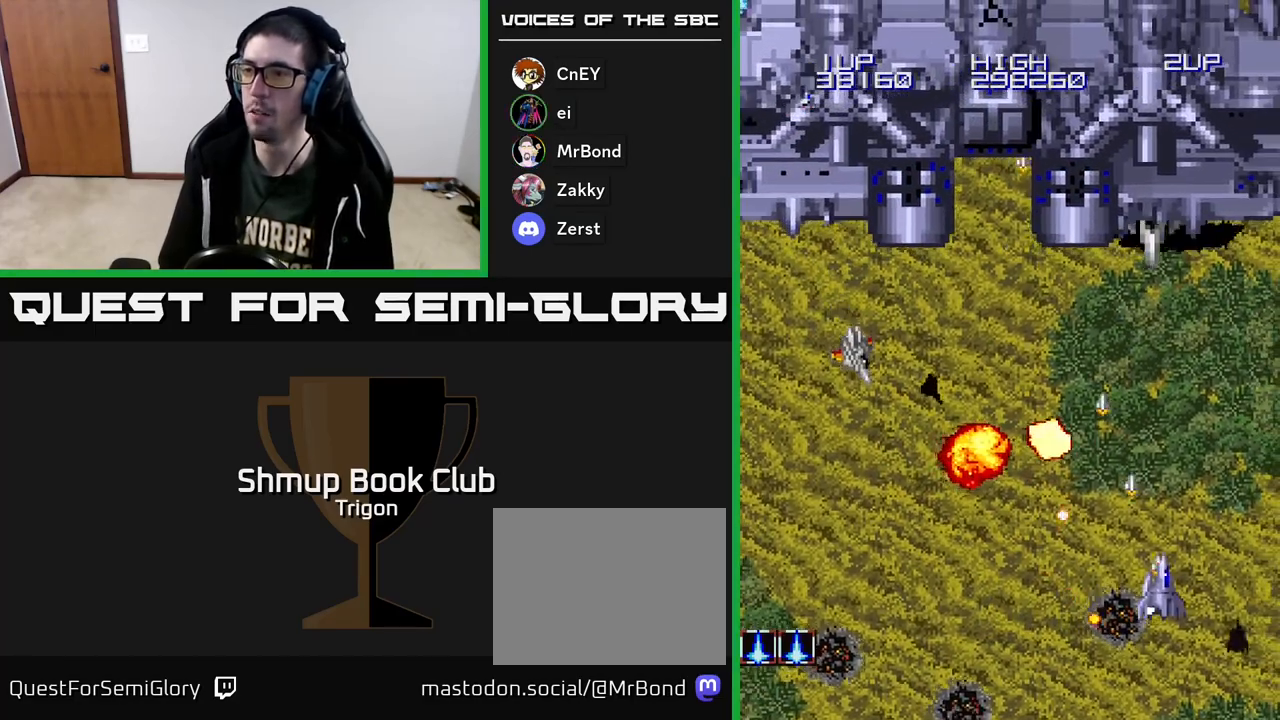
{"buttons": ["A", "DPAD_DOWN", "DPAD_LEFT"], "right_stick": "center", "events": [[100, "DPAD_RIGHT", "up"], [100, "DPAD_UP", "down"], [133, "DPAD_LEFT", "down"], [200, "DPAD_UP", "up"], [367, "DPAD_DOWN", "down"]]}
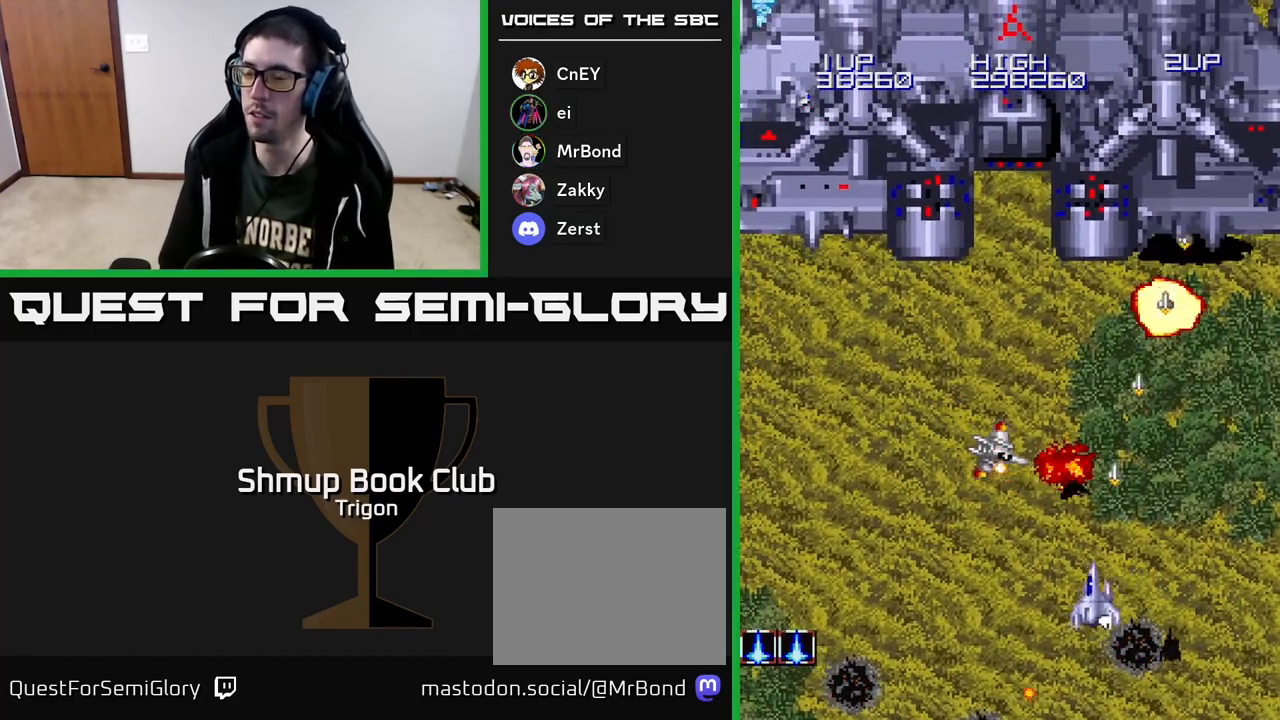
{"buttons": ["A", "DPAD_UP", "DPAD_LEFT"], "right_stick": "center", "events": [[283, "DPAD_DOWN", "up"], [467, "DPAD_UP", "down"]]}
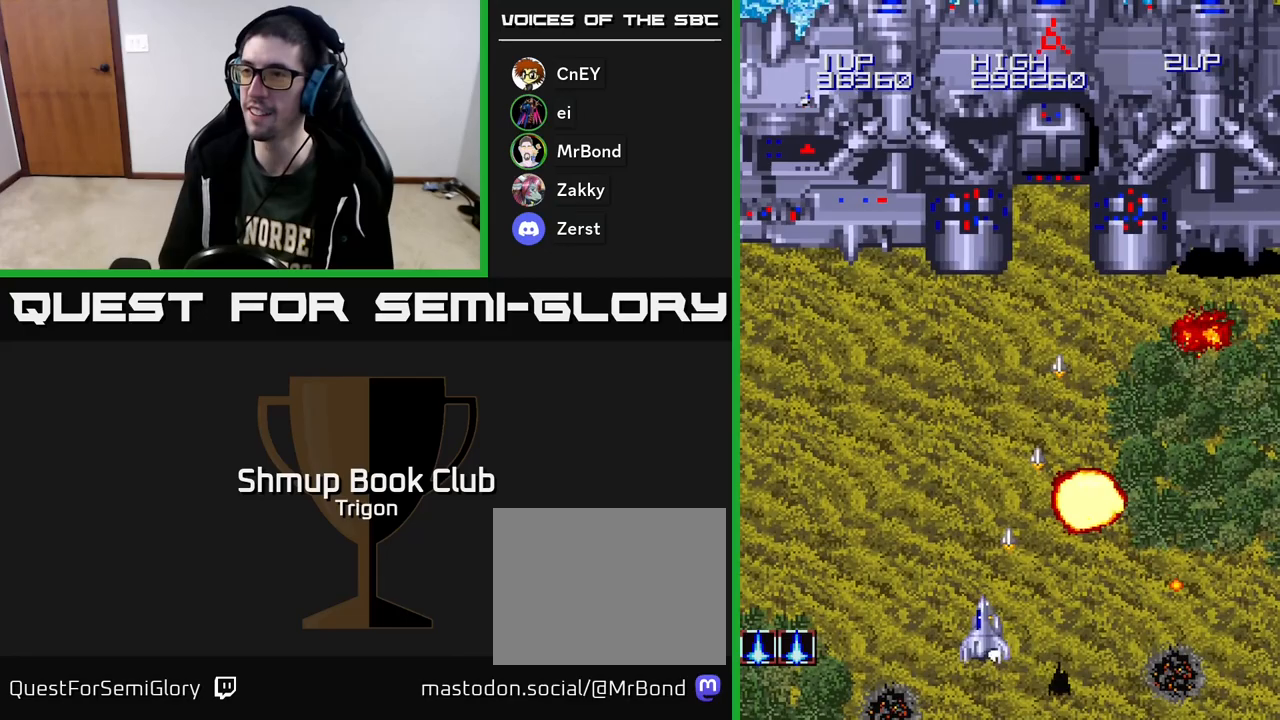
{"buttons": ["A", "DPAD_RIGHT"], "right_stick": "center", "events": [[67, "DPAD_LEFT", "up"], [200, "DPAD_RIGHT", "down"], [500, "DPAD_UP", "up"]]}
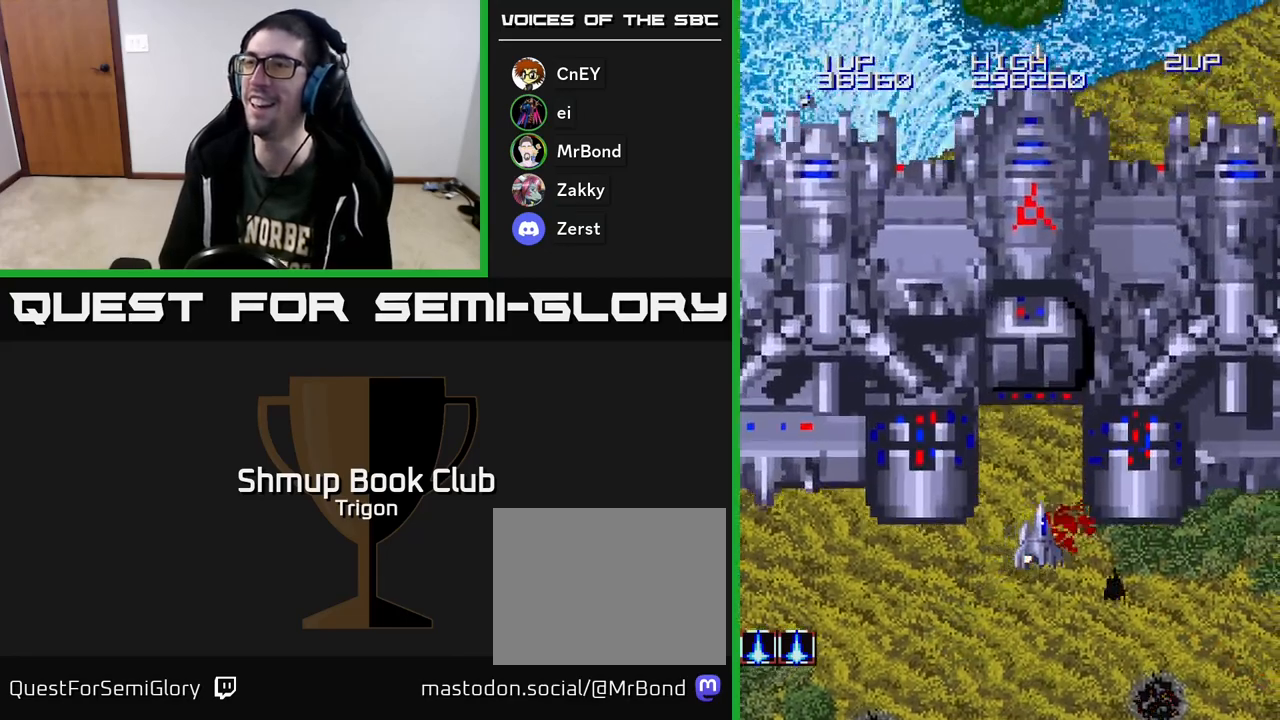
{"buttons": ["A"], "right_stick": "center", "events": [[33, "DPAD_RIGHT", "up"], [350, "DPAD_LEFT", "down"], [433, "DPAD_LEFT", "up"]]}
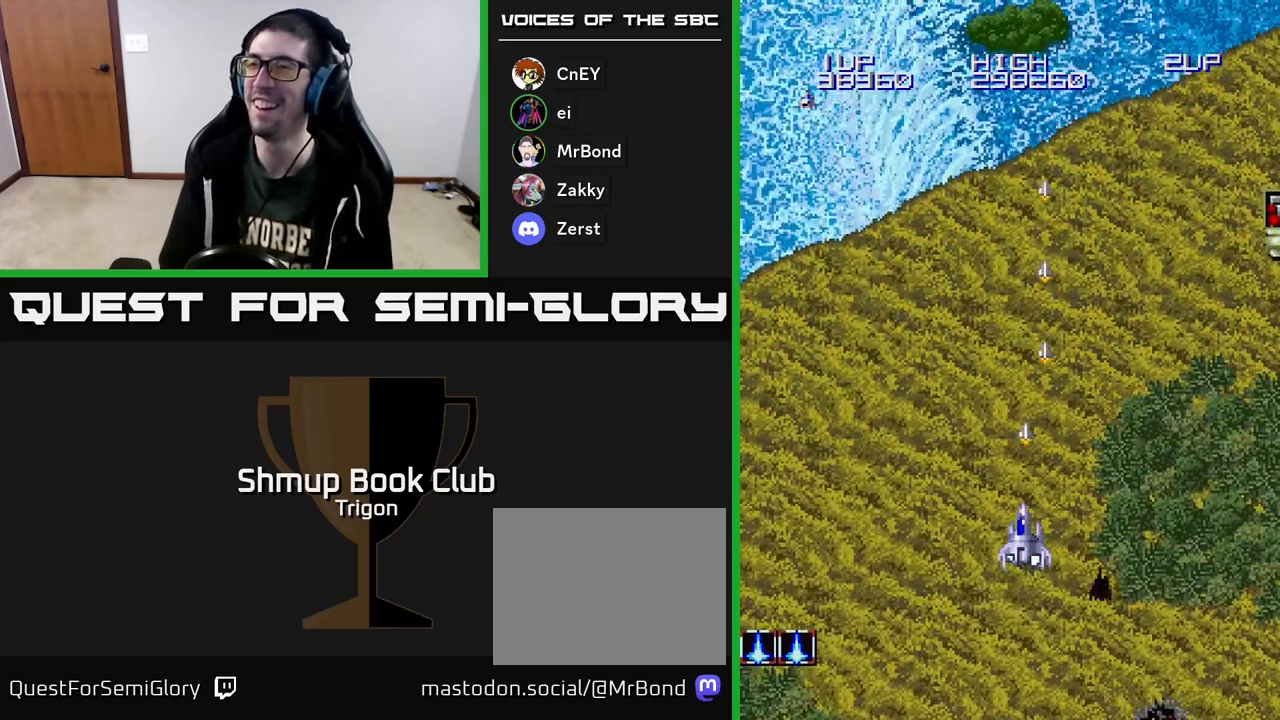
{"buttons": ["A", "DPAD_RIGHT"], "right_stick": "center", "events": [[217, "DPAD_RIGHT", "down"]]}
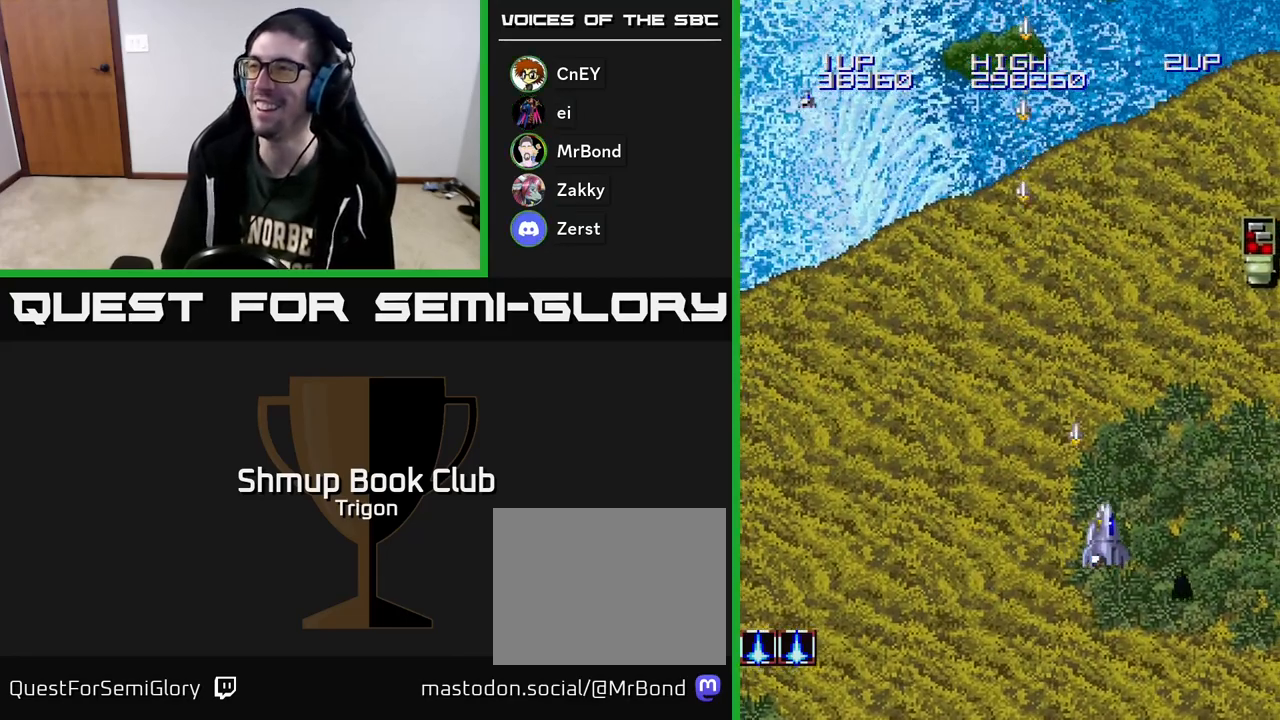
{"buttons": ["A", "DPAD_UP", "DPAD_RIGHT"], "right_stick": "center", "events": [[400, "DPAD_UP", "down"]]}
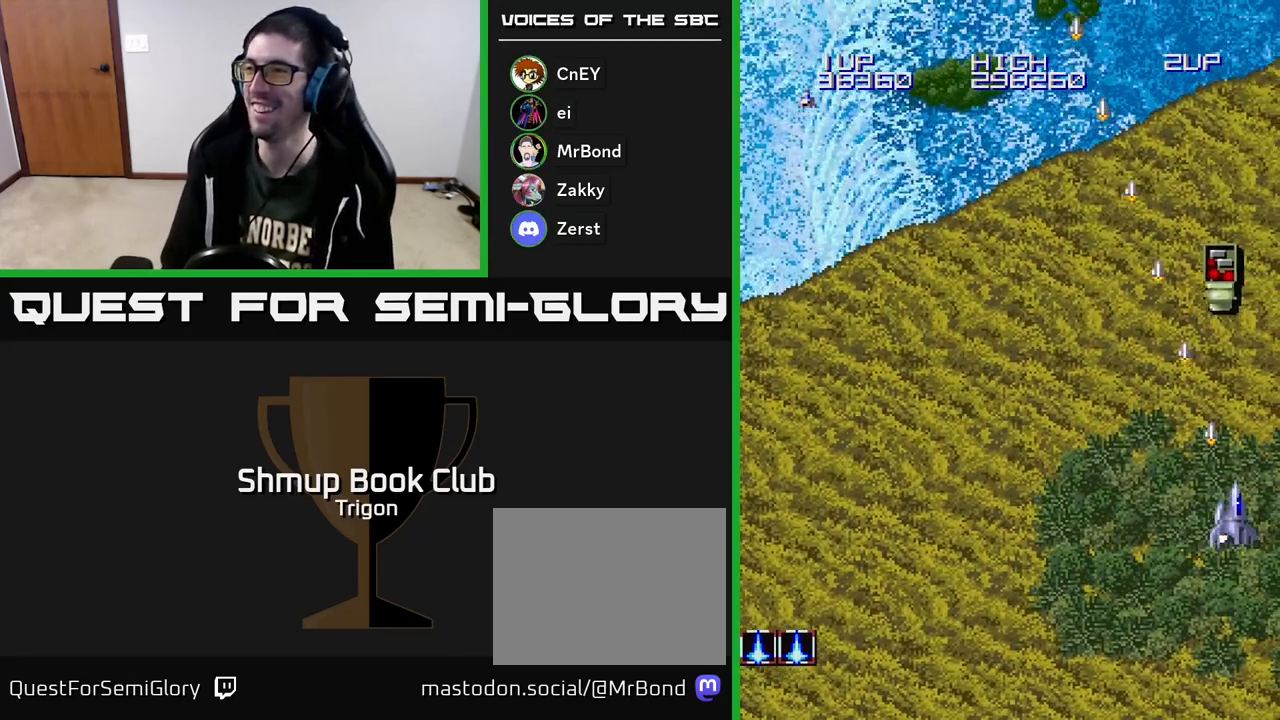
{"buttons": ["A", "DPAD_DOWN"], "right_stick": "center", "events": [[33, "DPAD_RIGHT", "up"], [100, "DPAD_RIGHT", "down"], [333, "DPAD_UP", "up"], [400, "DPAD_DOWN", "down"], [400, "DPAD_RIGHT", "up"]]}
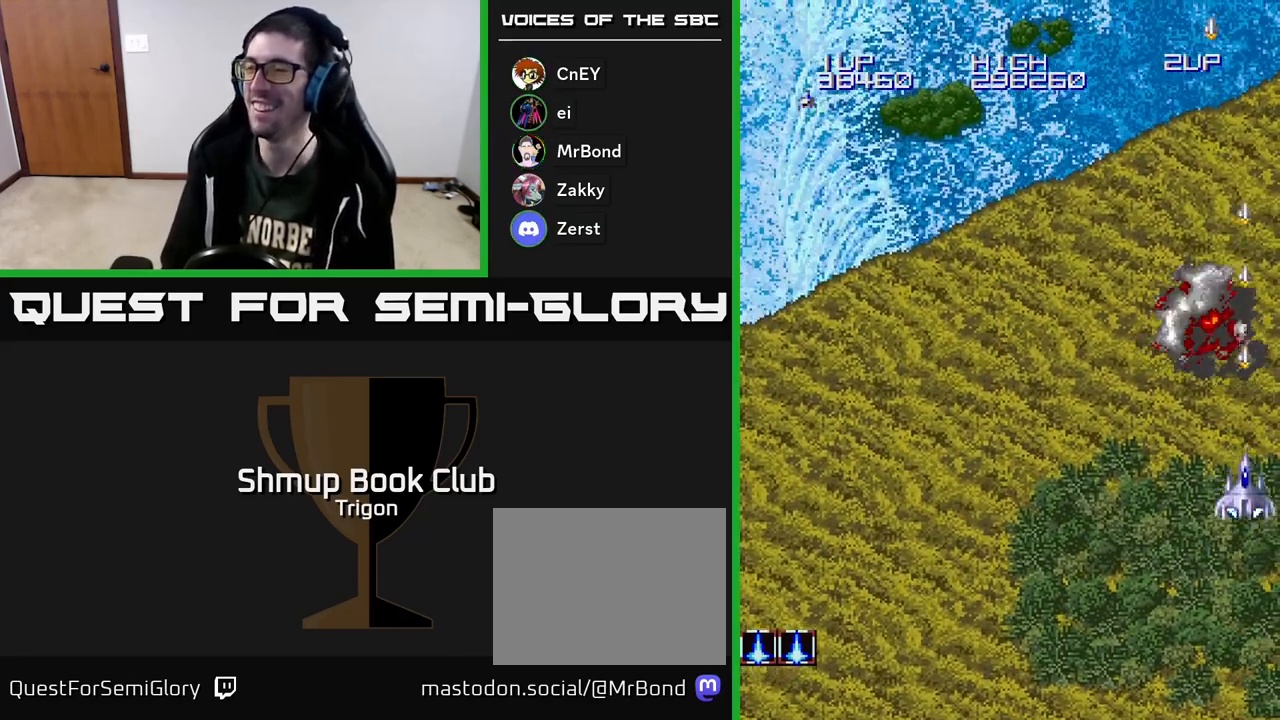
{"buttons": ["A", "DPAD_LEFT"], "right_stick": "center", "events": [[67, "DPAD_LEFT", "down"], [117, "DPAD_DOWN", "up"]]}
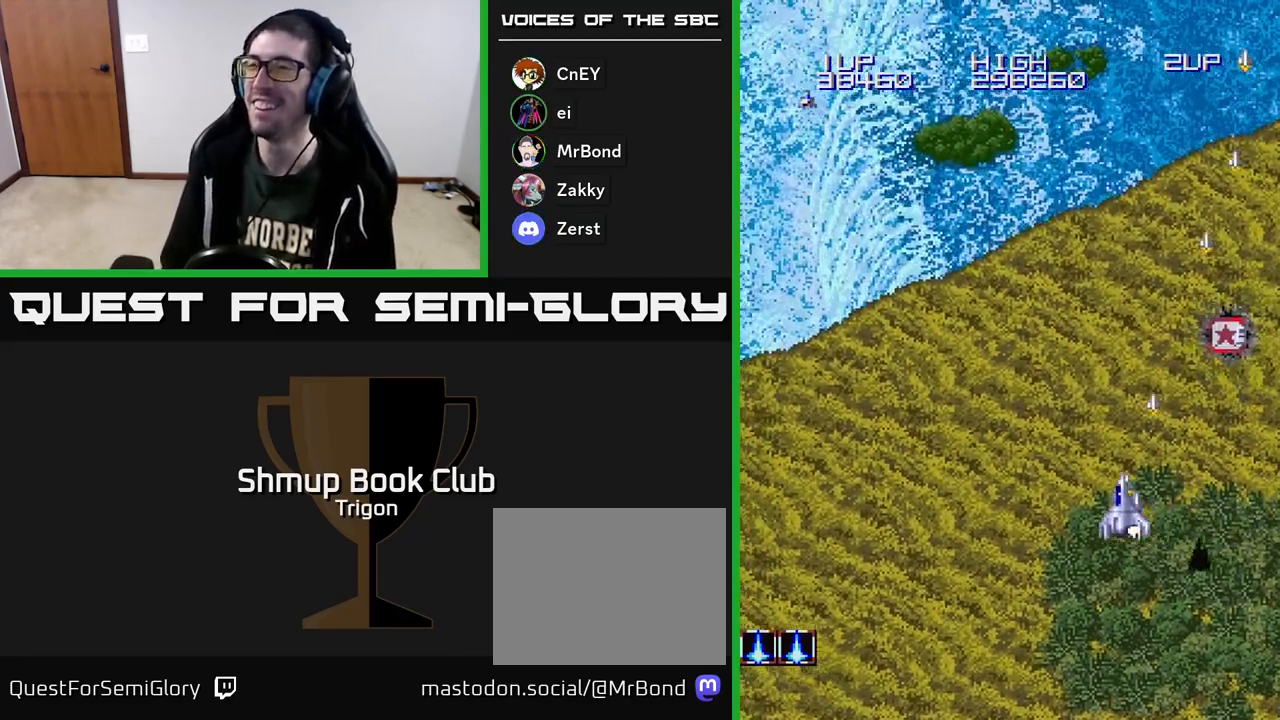
{"buttons": ["A", "DPAD_LEFT"], "right_stick": "center", "events": []}
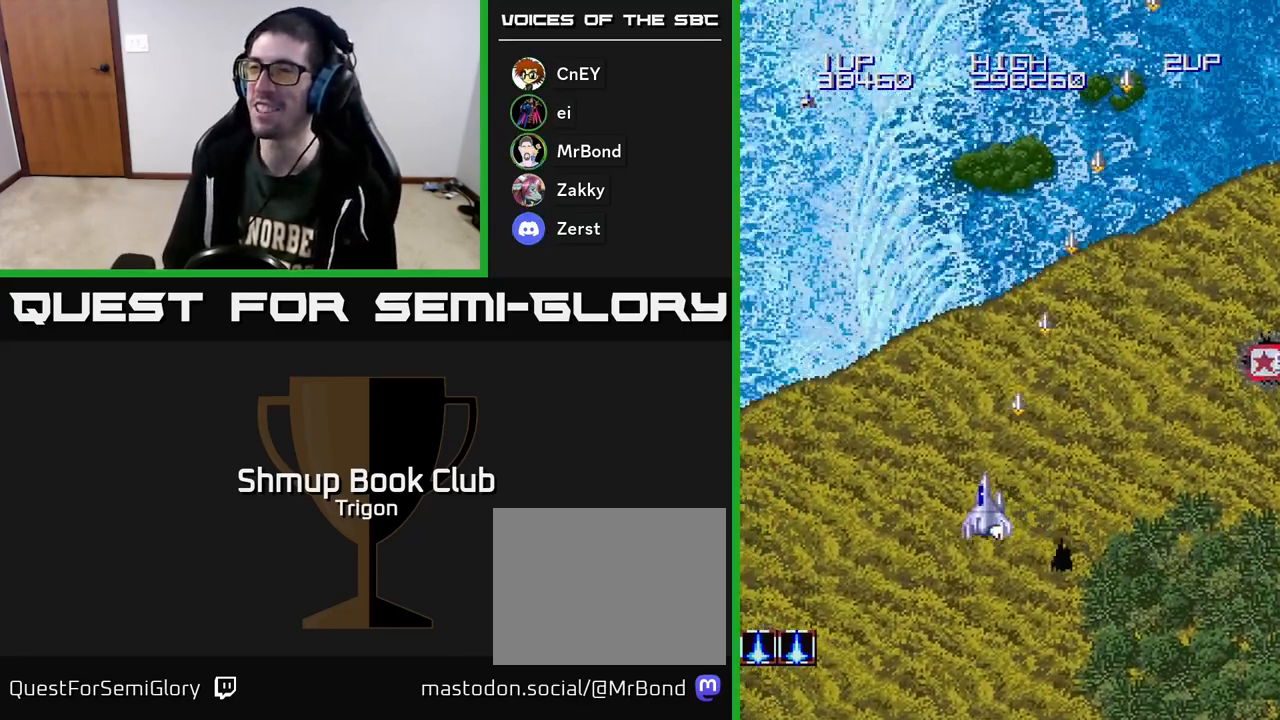
{"buttons": ["A", "DPAD_UP", "DPAD_RIGHT"], "right_stick": "center", "events": [[83, "DPAD_LEFT", "up"], [117, "DPAD_RIGHT", "down"], [167, "DPAD_UP", "down"]]}
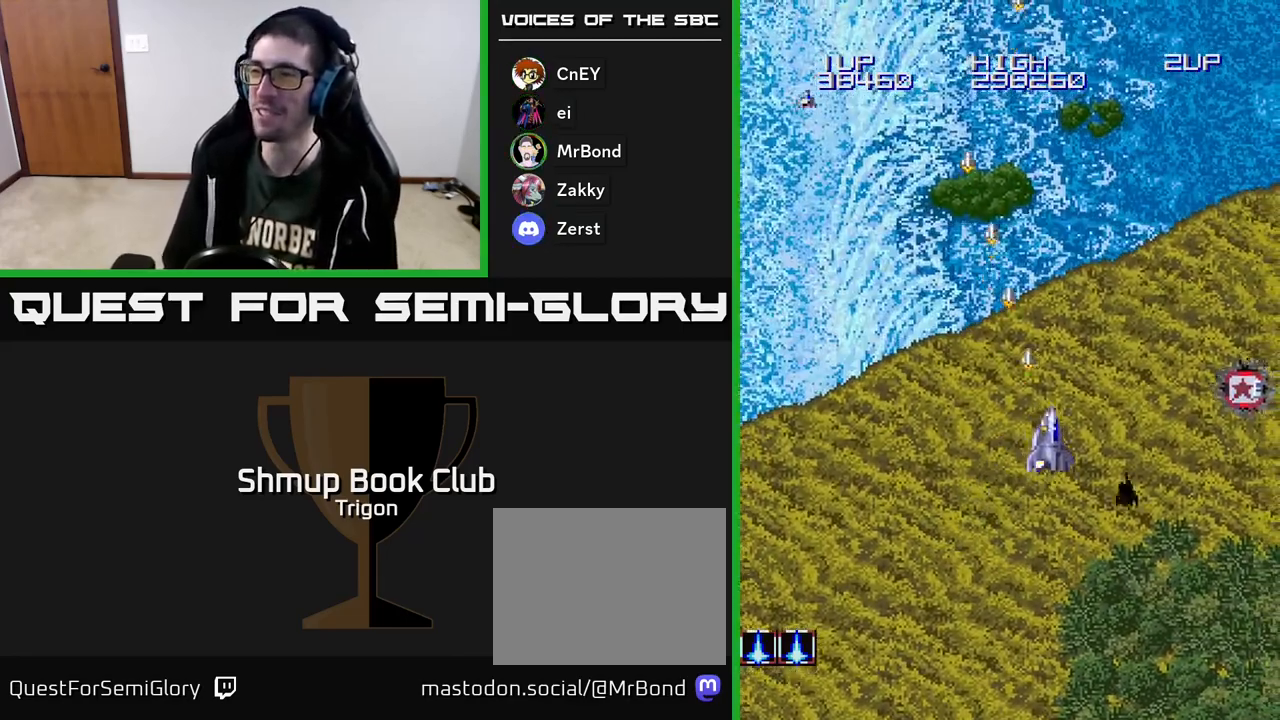
{"buttons": ["A", "DPAD_RIGHT"], "right_stick": "center", "events": [[67, "DPAD_UP", "up"]]}